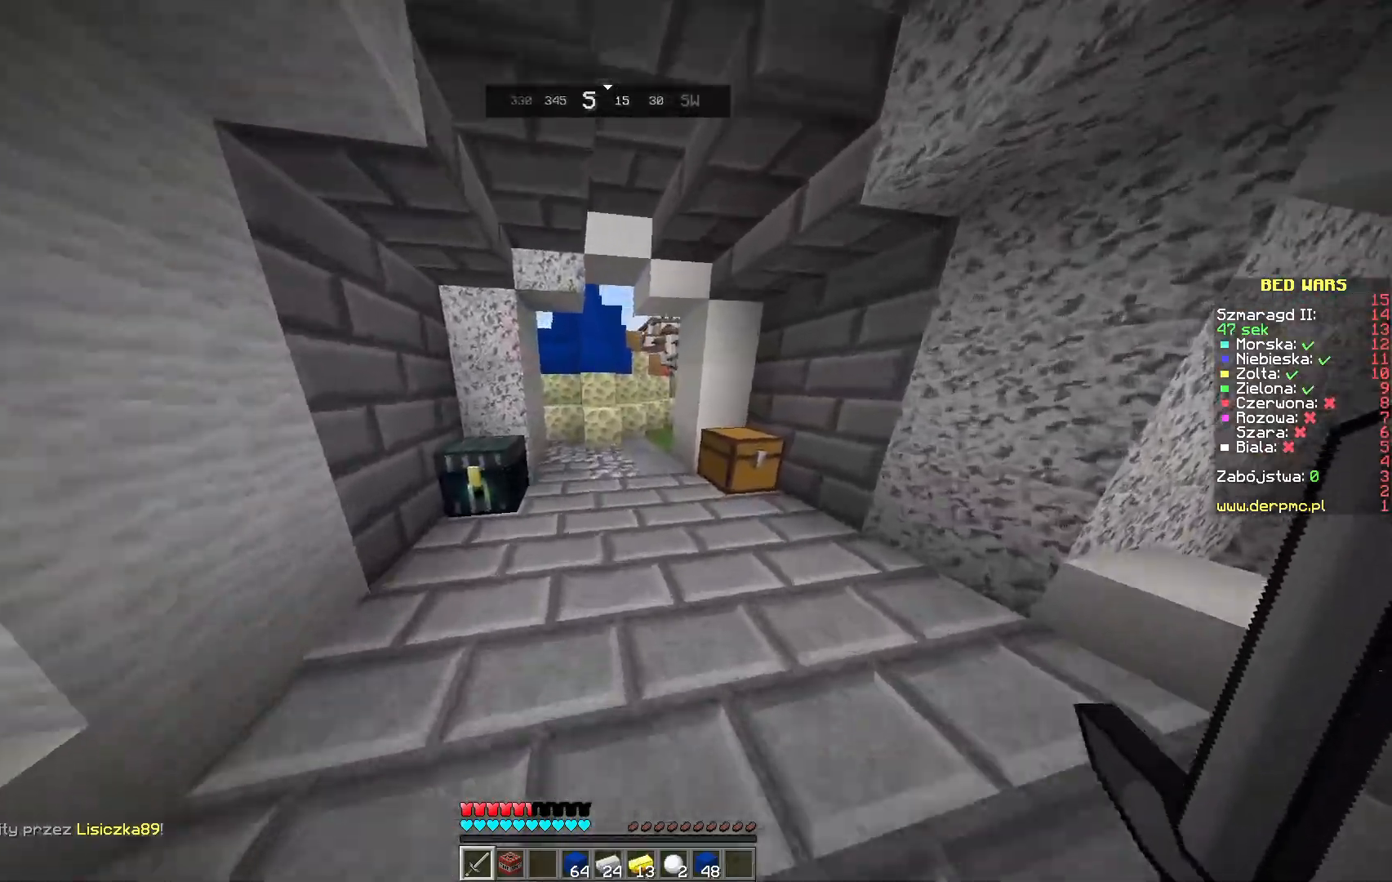
Gameplay with keyboard and mouse; each line is a JSON object with the keys and mouse buttons held at the frame after it. "events" lists presses ("down") and releases ("up") of "a", "d", "s", "space", "w", "mouse_left" and "mouse_right" between this image and that frame as [ms after this image, input, new state], when the widget could be followed in between. "mouse_left", "mouse_right" = the "left", "right" buttons of the "mouse" list. No other keys are recorded. Fast repeated clicks can show as one long hold. Mouse movement is not recorded.
{"keys": ["w"], "mouse": [], "events": []}
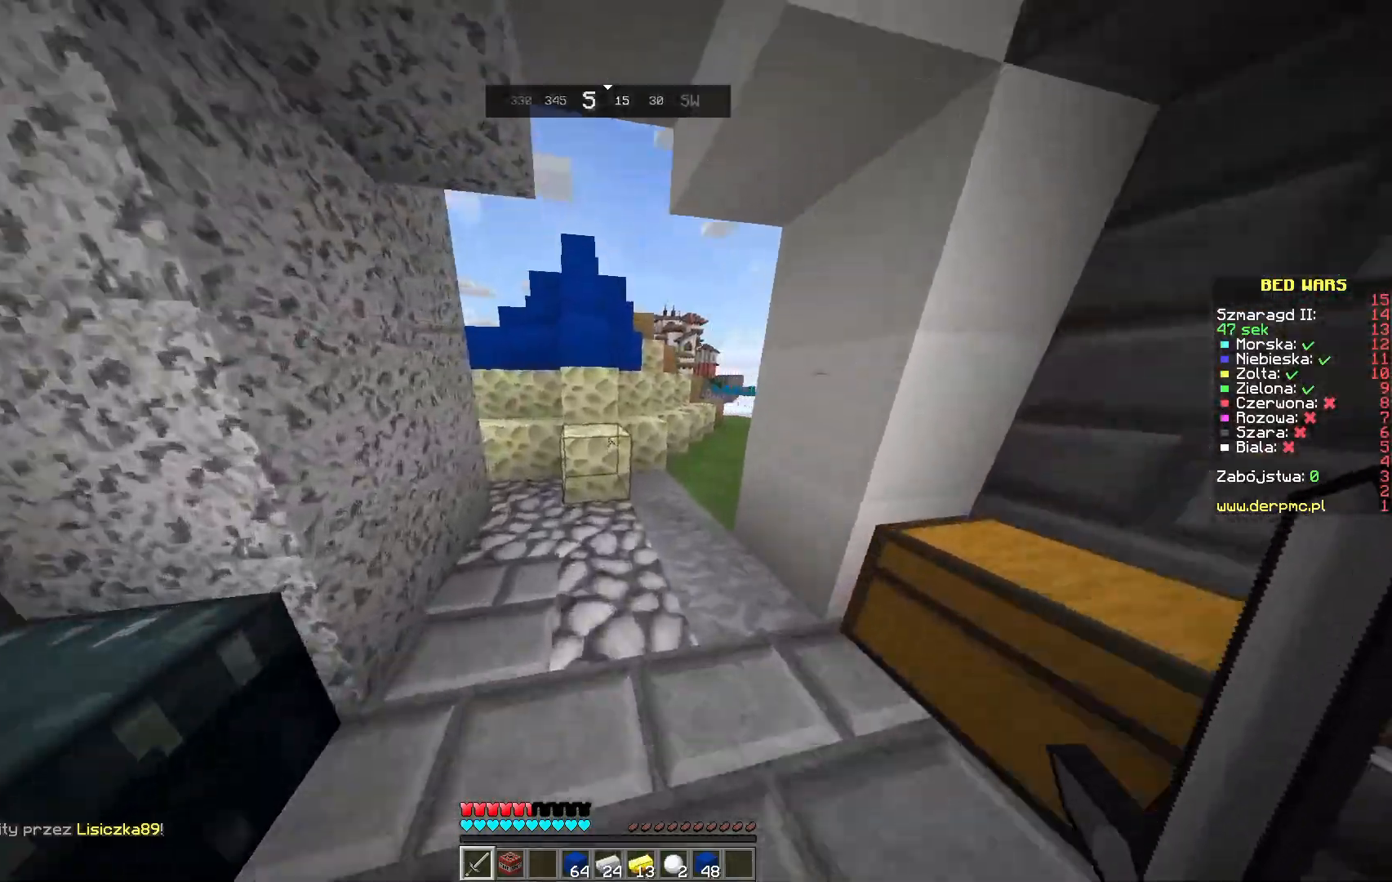
{"keys": ["w"], "mouse": [], "events": []}
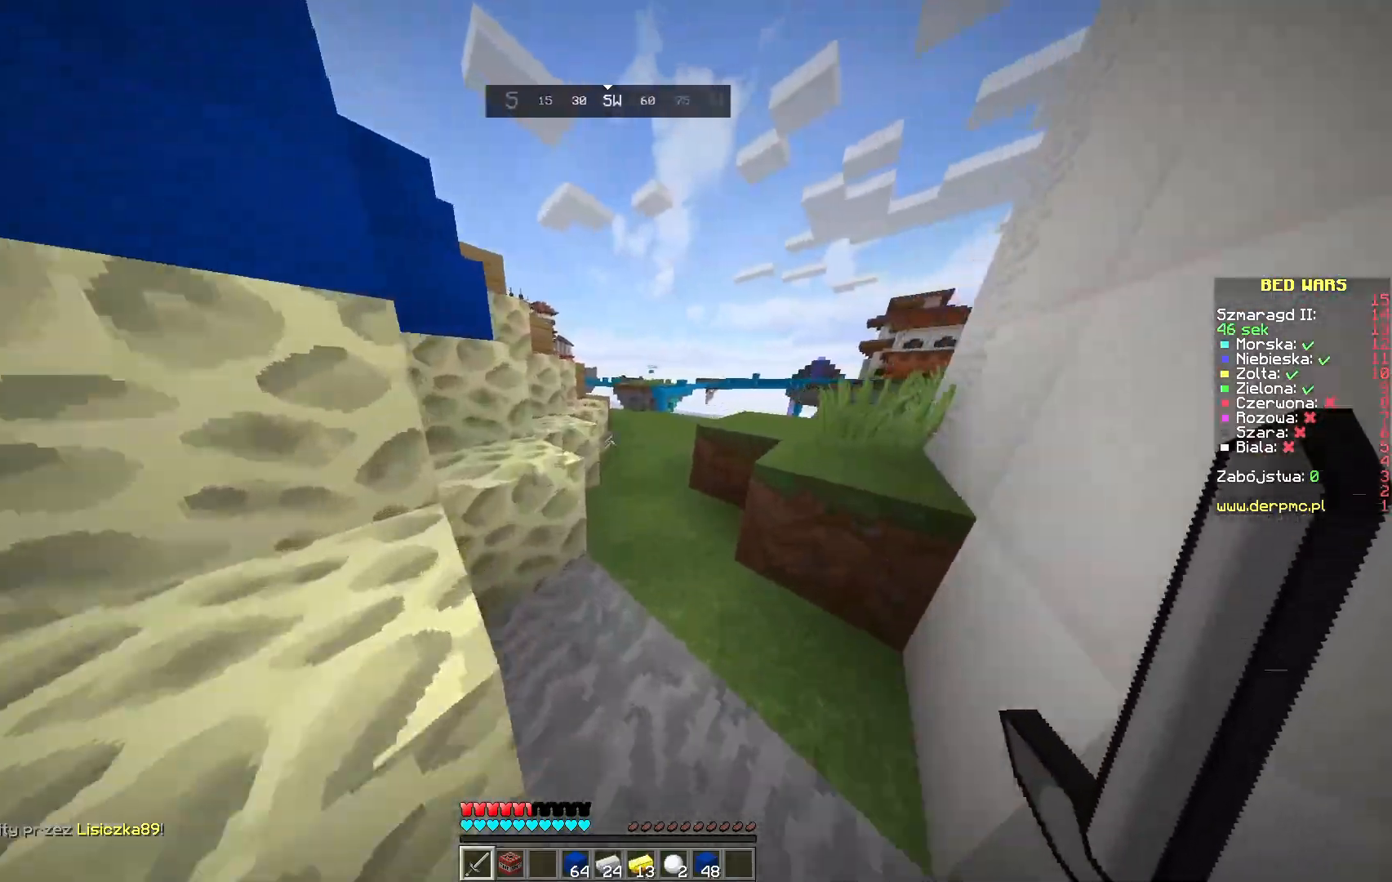
{"keys": ["w"], "mouse": [], "events": []}
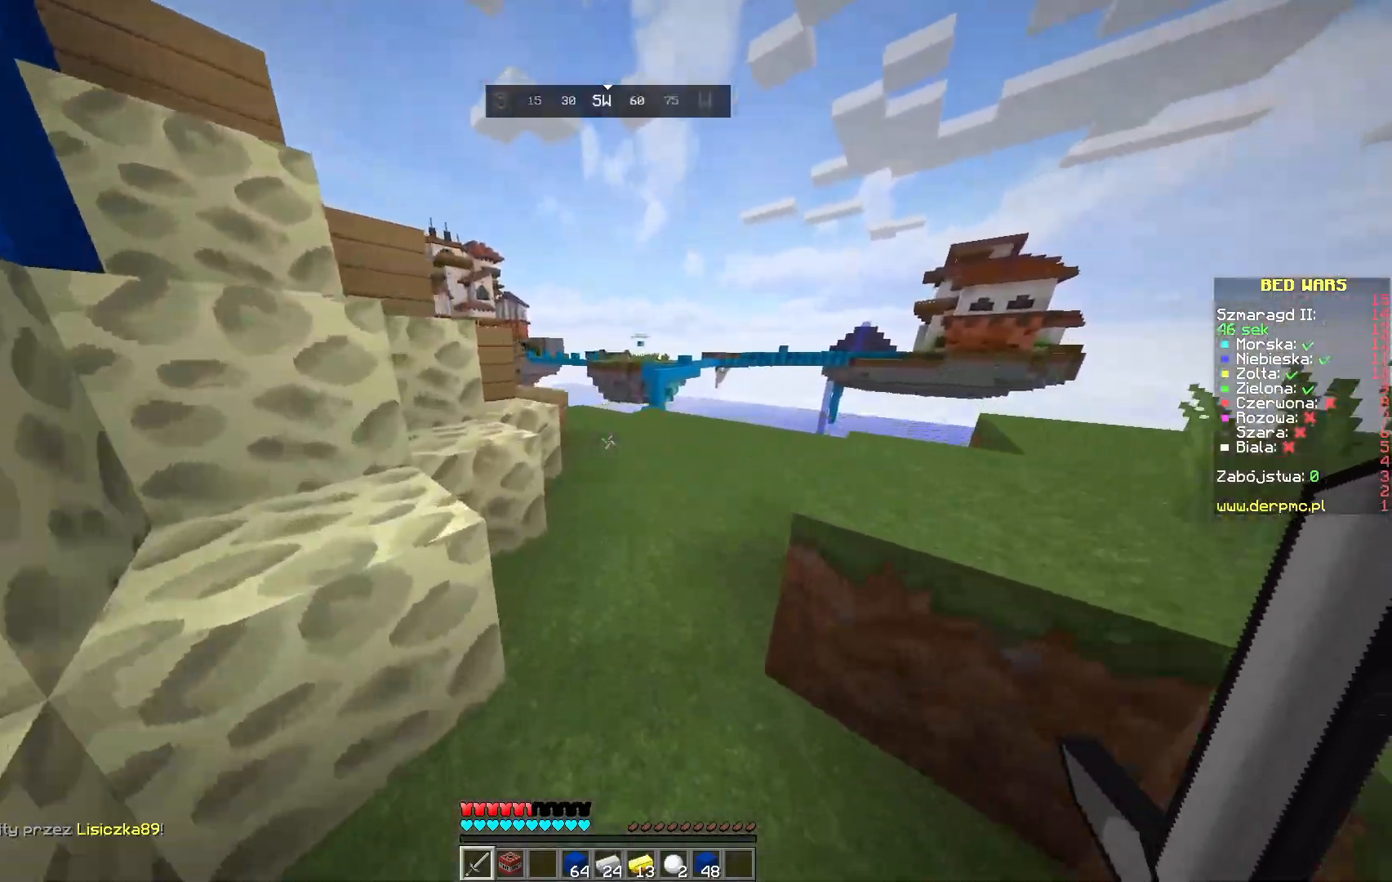
{"keys": ["w"], "mouse": [], "events": []}
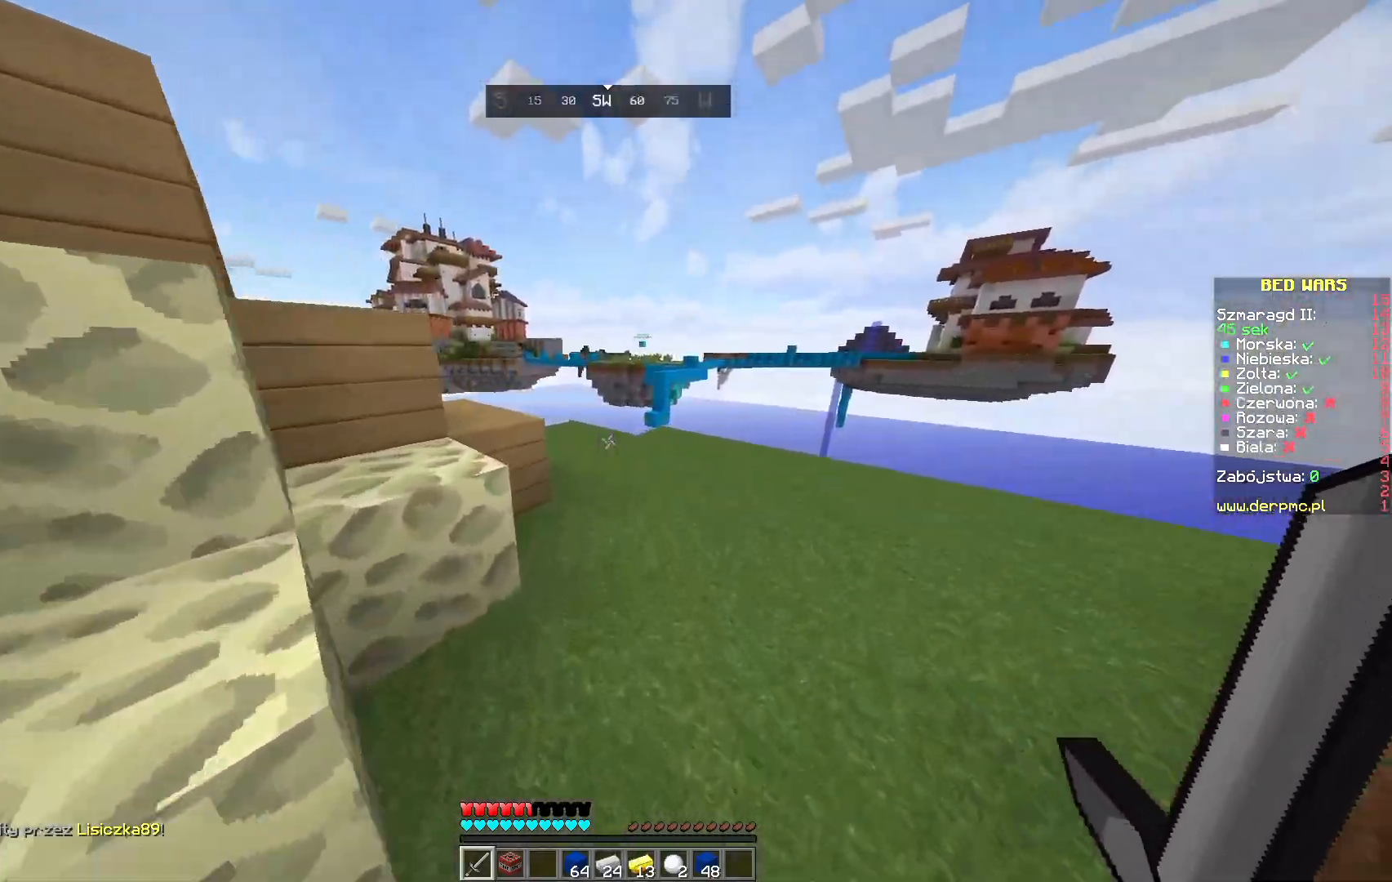
{"keys": ["w"], "mouse": [], "events": []}
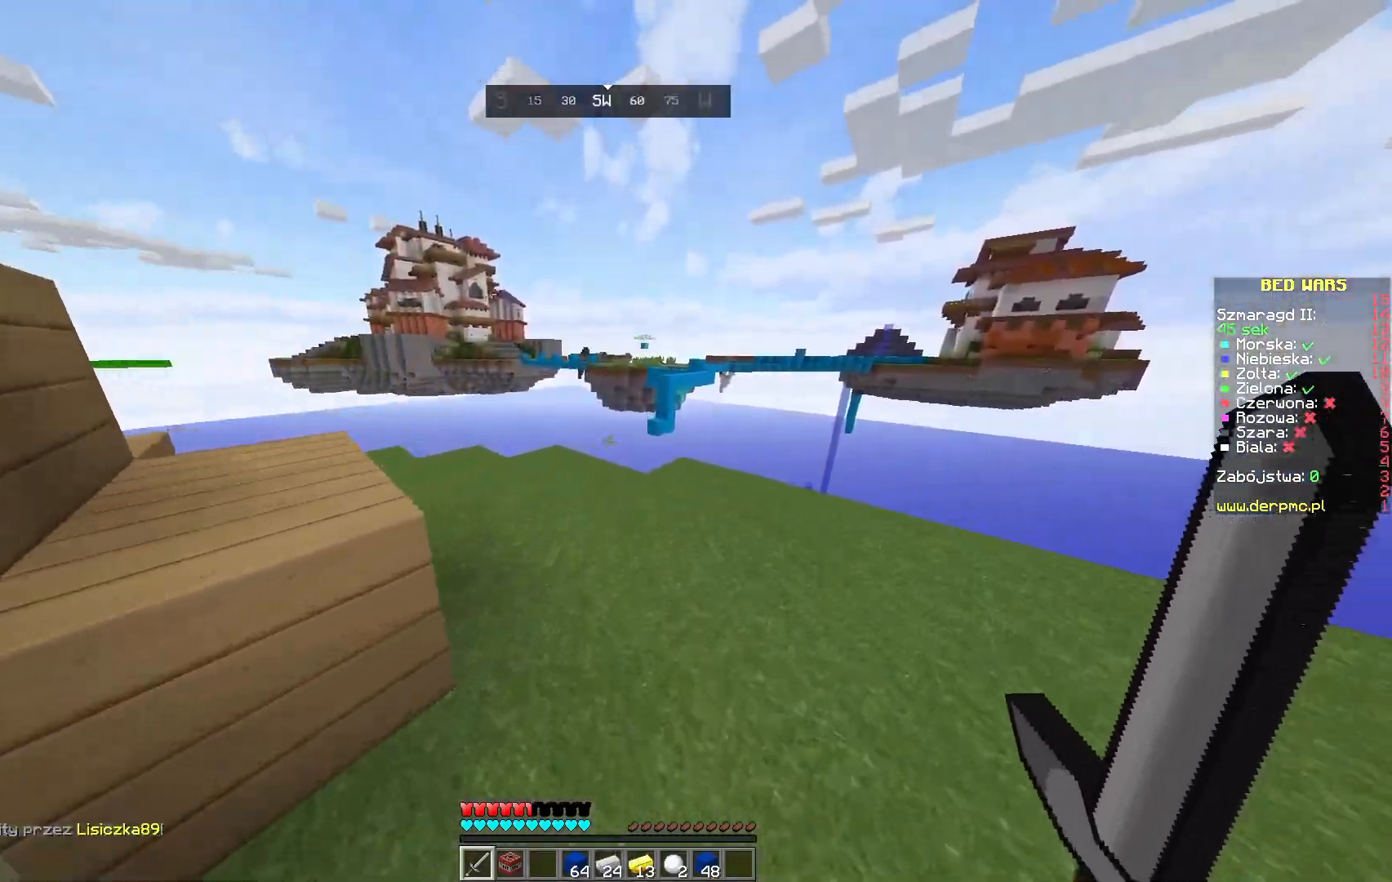
{"keys": [], "mouse": [], "events": [[200, "w", "up"]]}
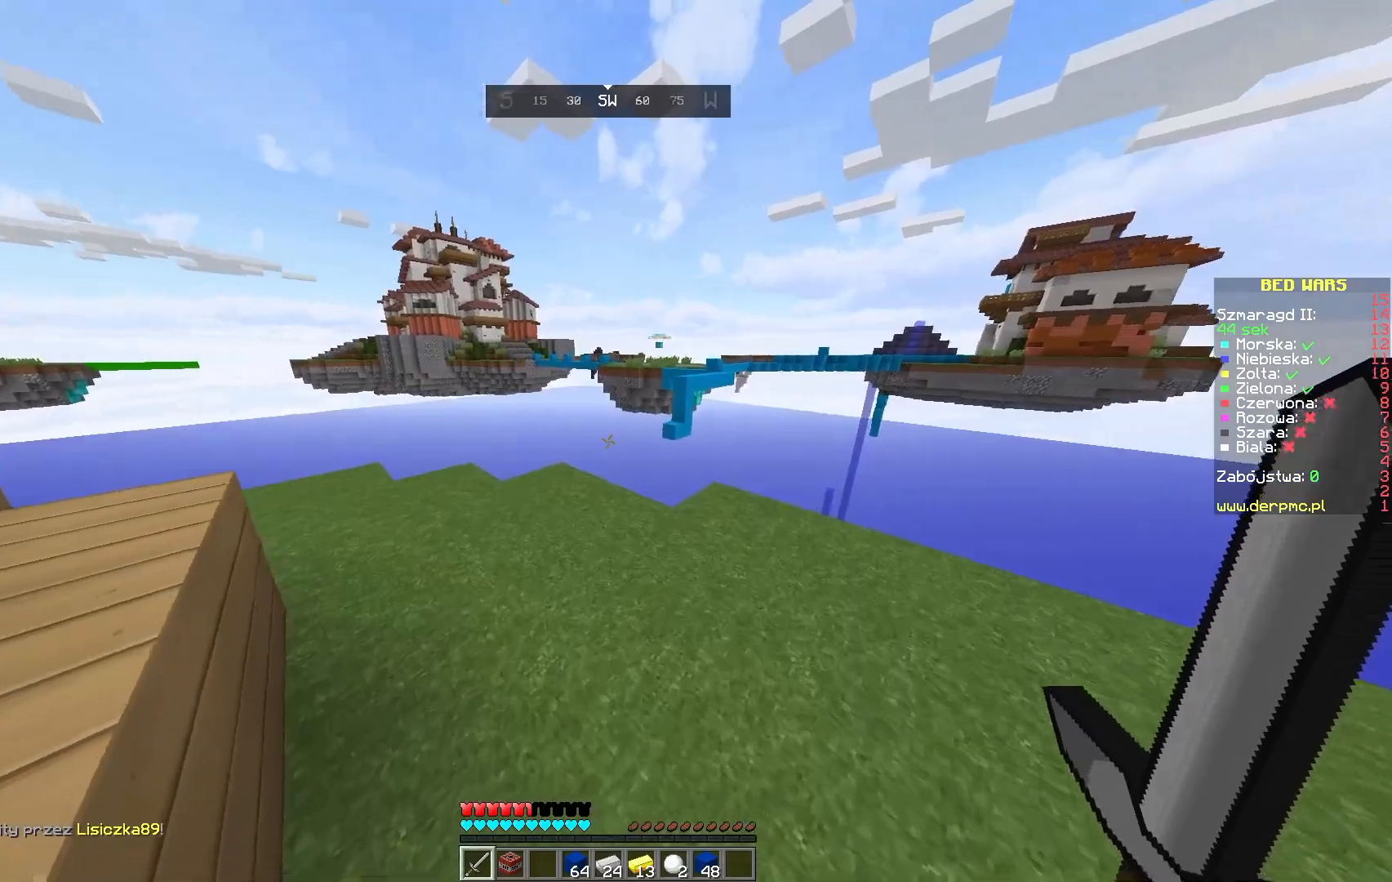
{"keys": ["w"], "mouse": [], "events": [[33, "w", "down"]]}
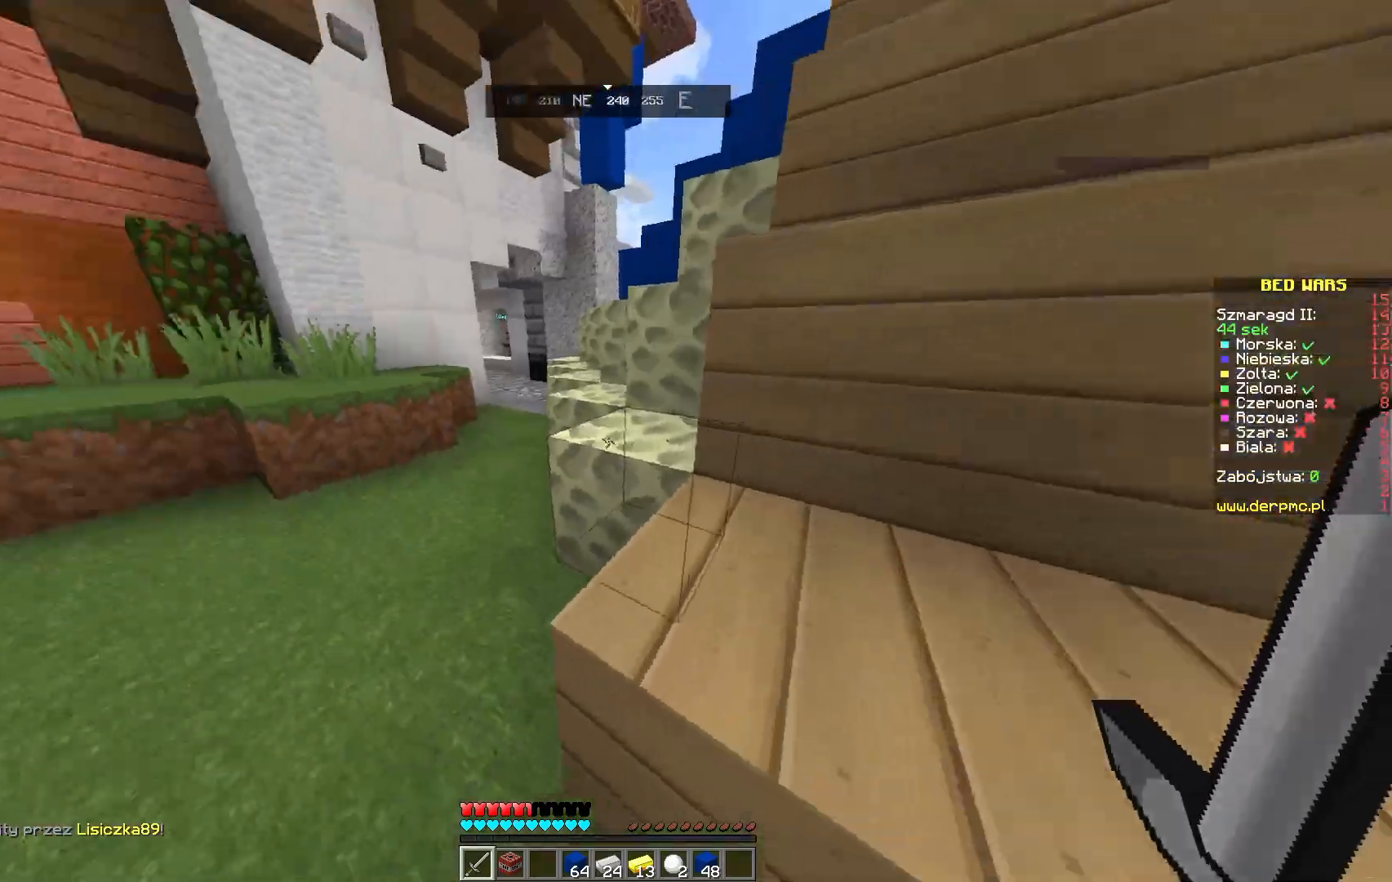
{"keys": [], "mouse": [], "events": [[467, "w", "up"]]}
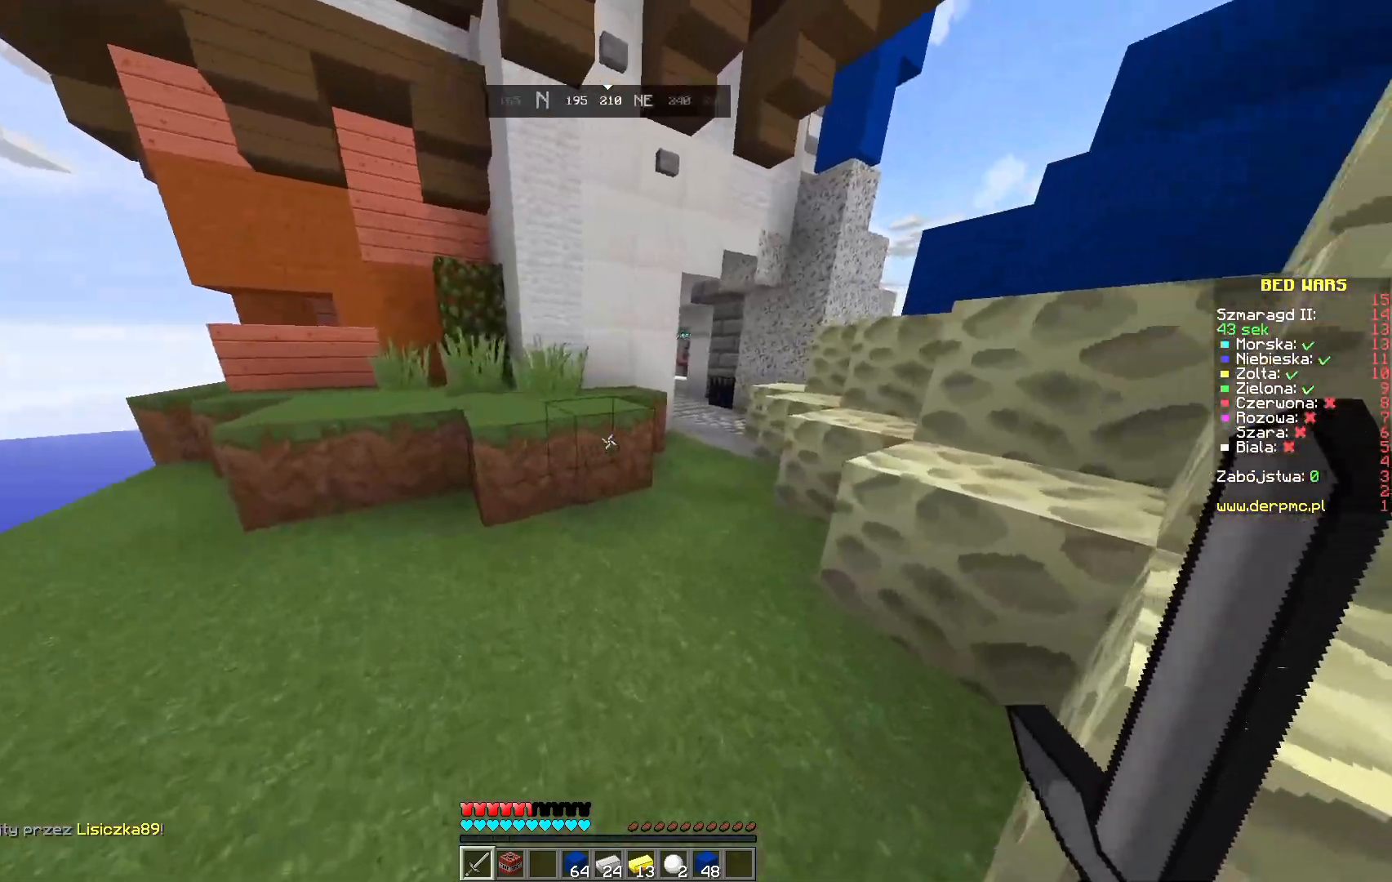
{"keys": ["w"], "mouse": [], "events": [[33, "w", "down"], [233, "w", "up"], [283, "w", "down"]]}
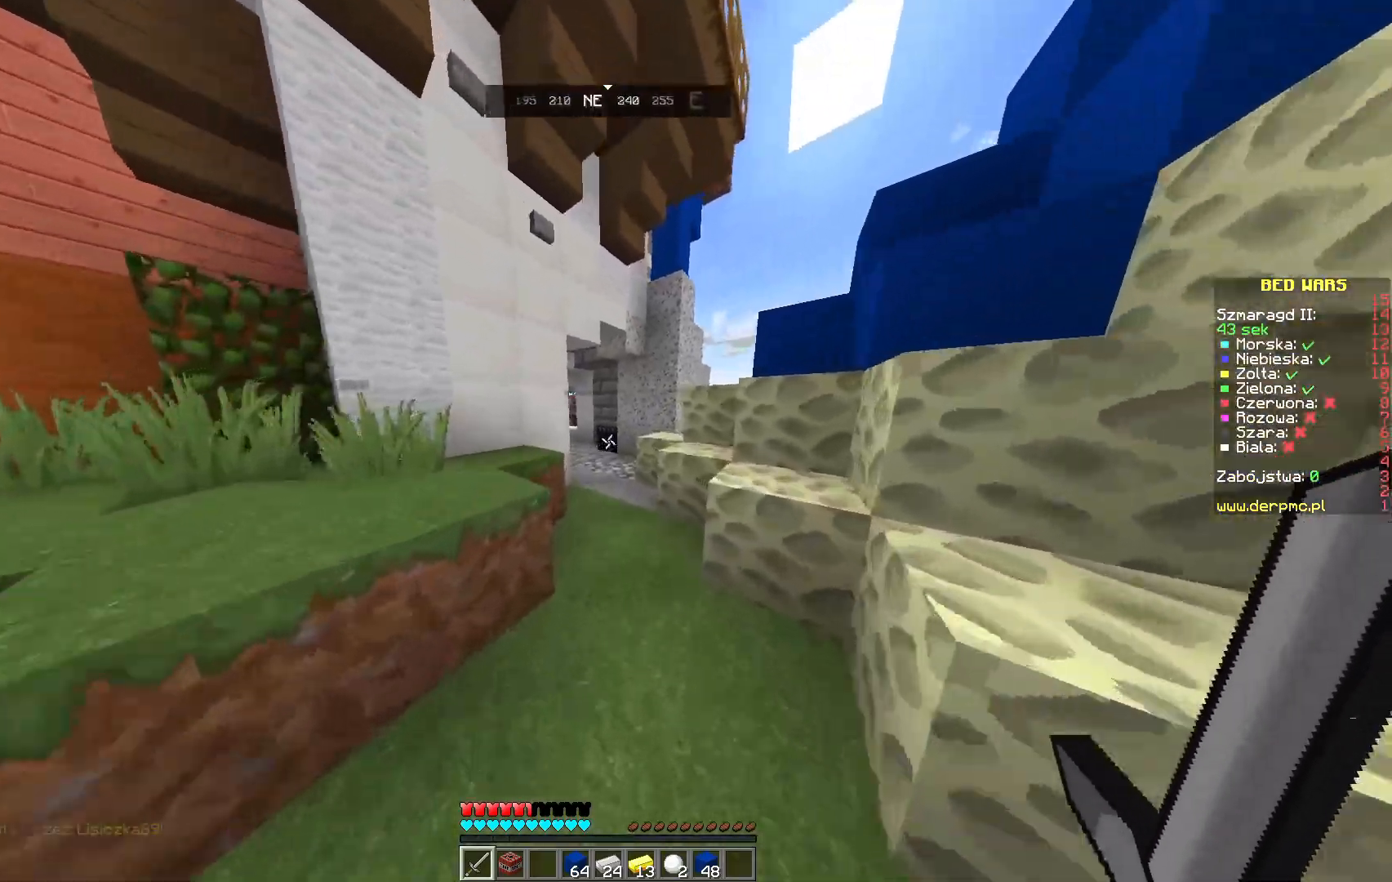
{"keys": ["w"], "mouse": [], "events": []}
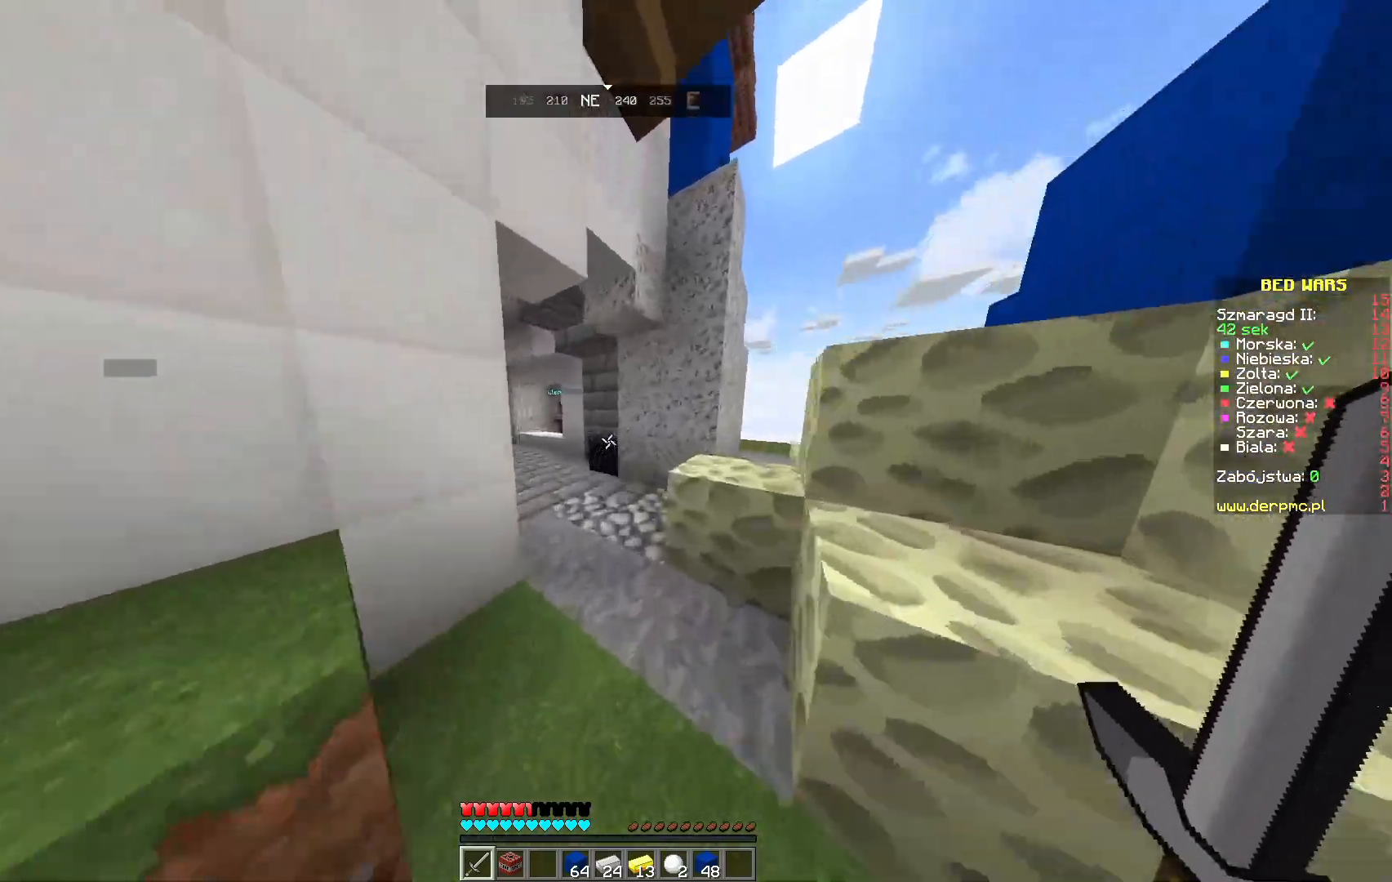
{"keys": ["w"], "mouse": [], "events": []}
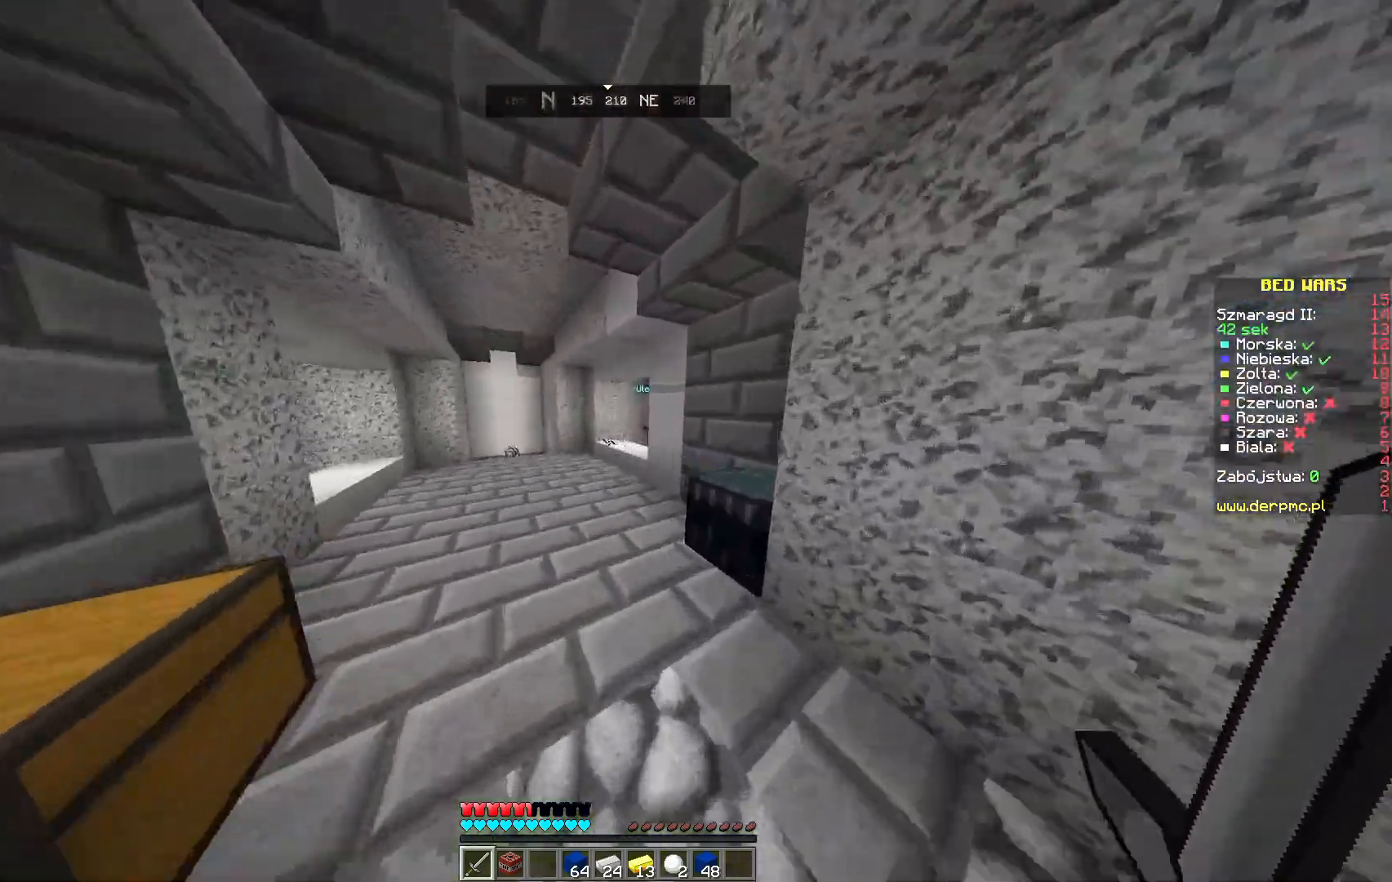
{"keys": ["w"], "mouse": [], "events": []}
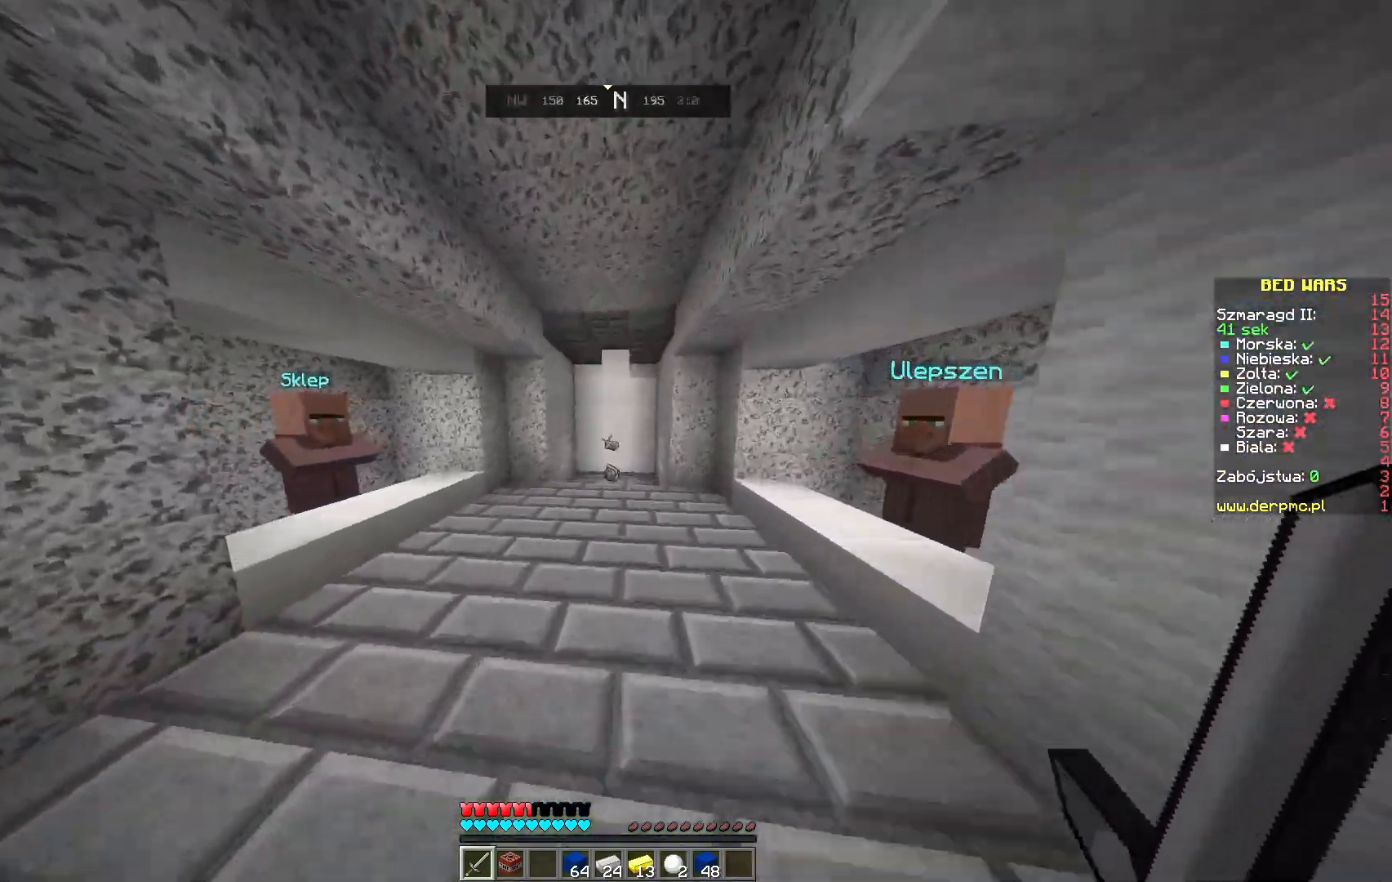
{"keys": ["w"], "mouse": [], "events": []}
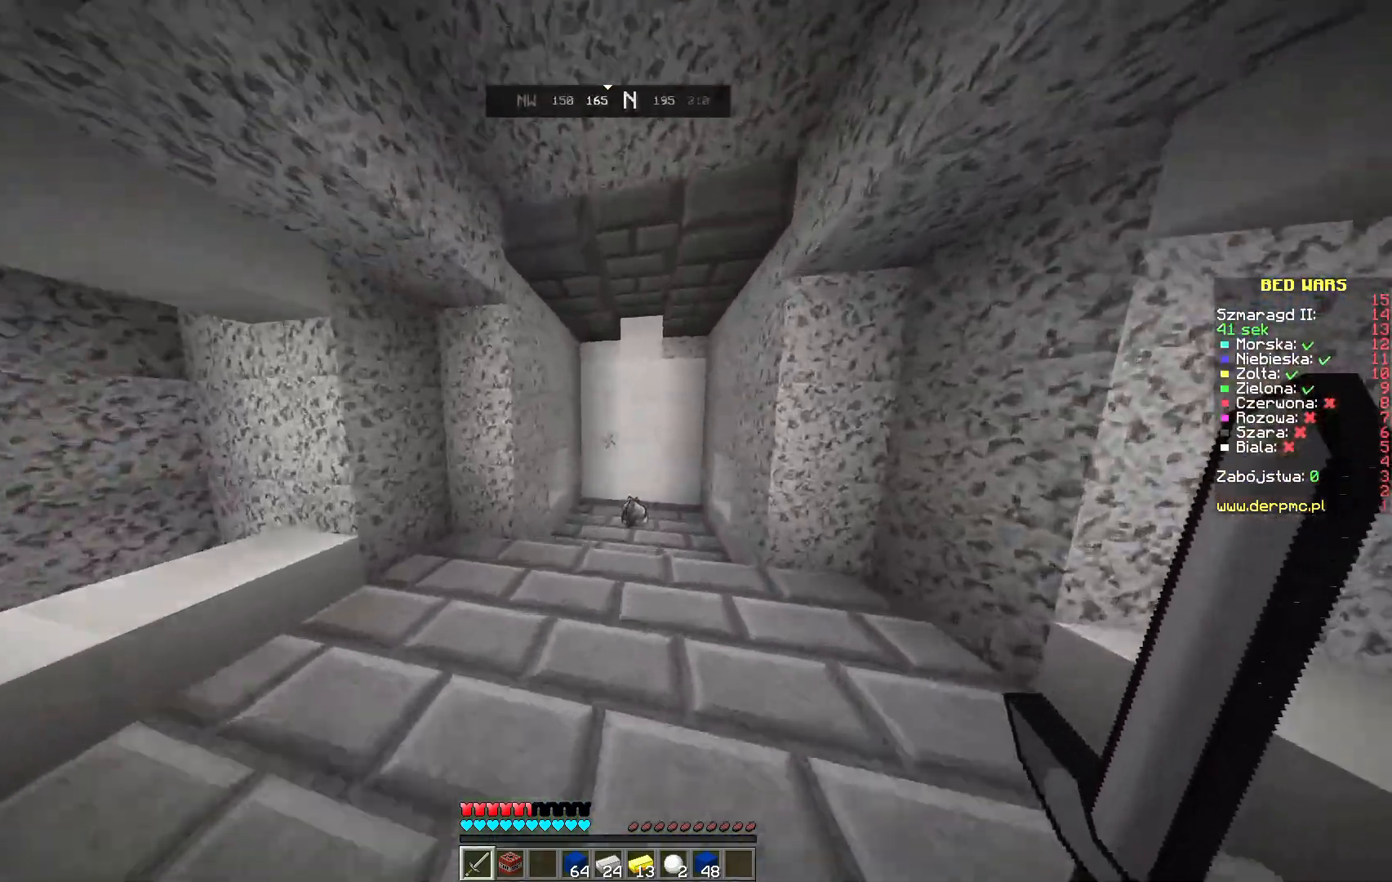
{"keys": ["d", "w"], "mouse": [], "events": [[433, "d", "down"]]}
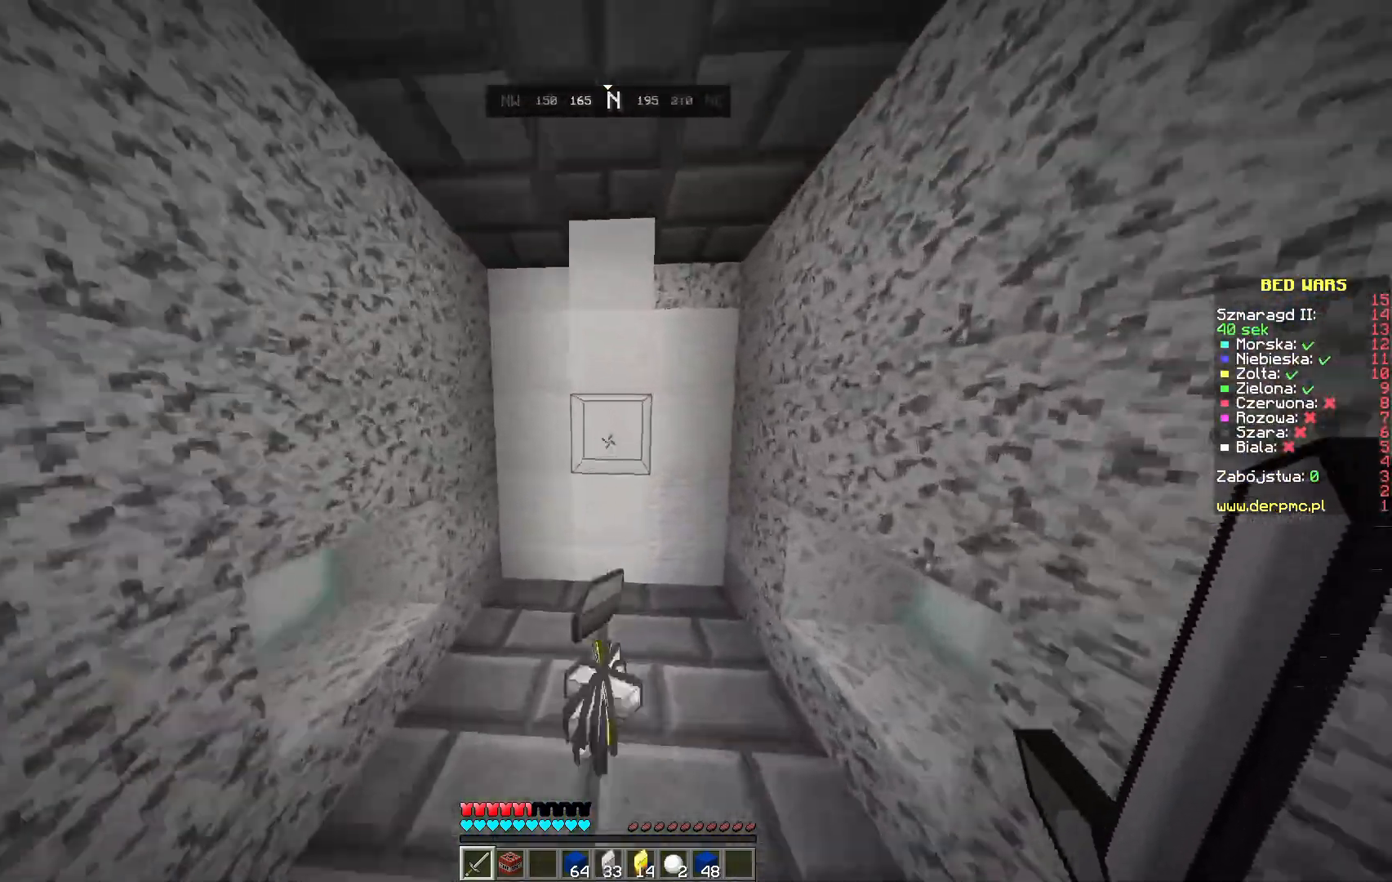
{"keys": ["w"], "mouse": [], "events": [[233, "d", "up"], [283, "w", "up"], [450, "w", "down"]]}
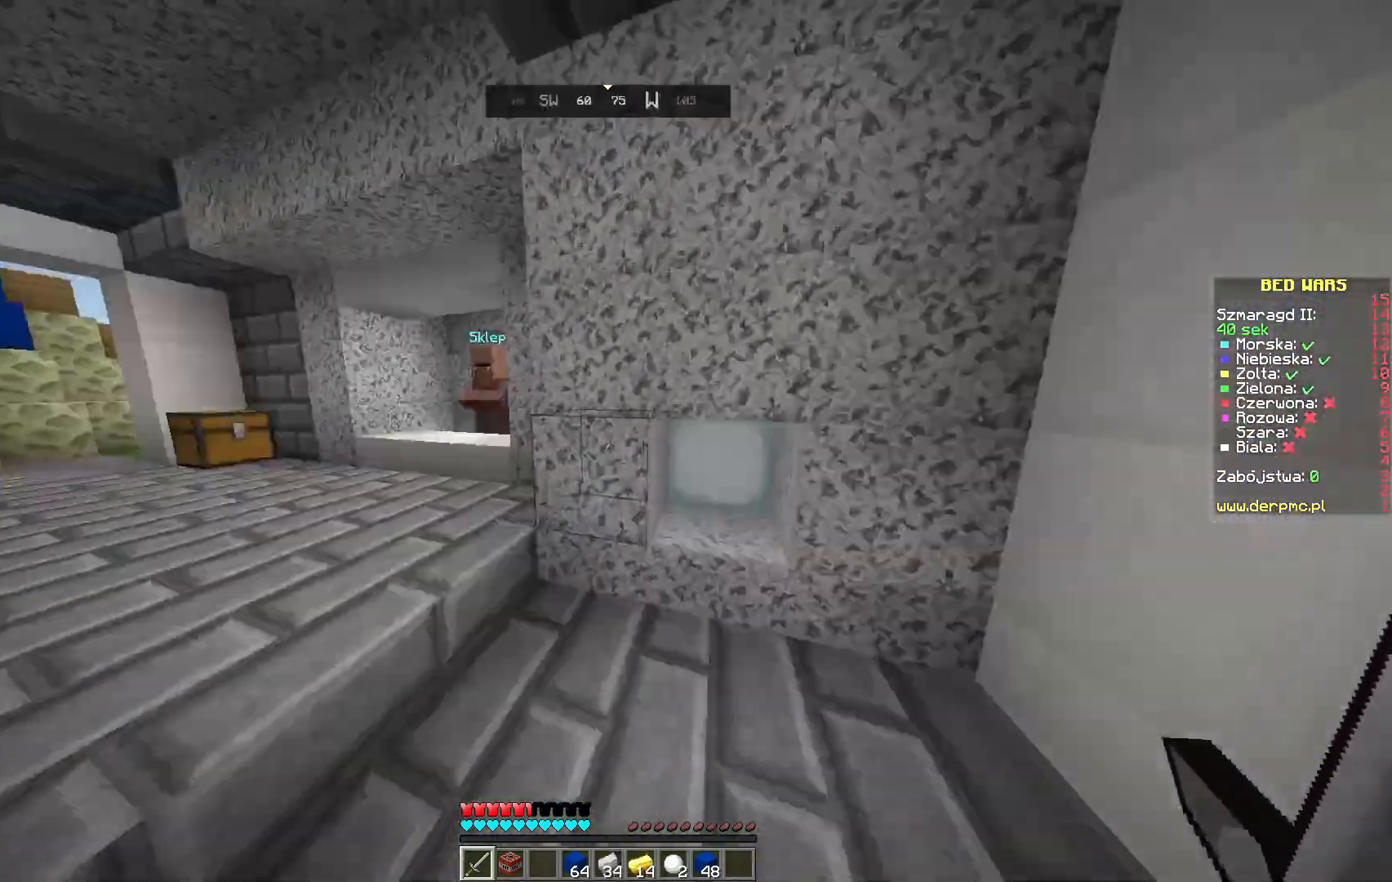
{"keys": ["w"], "mouse": [], "events": []}
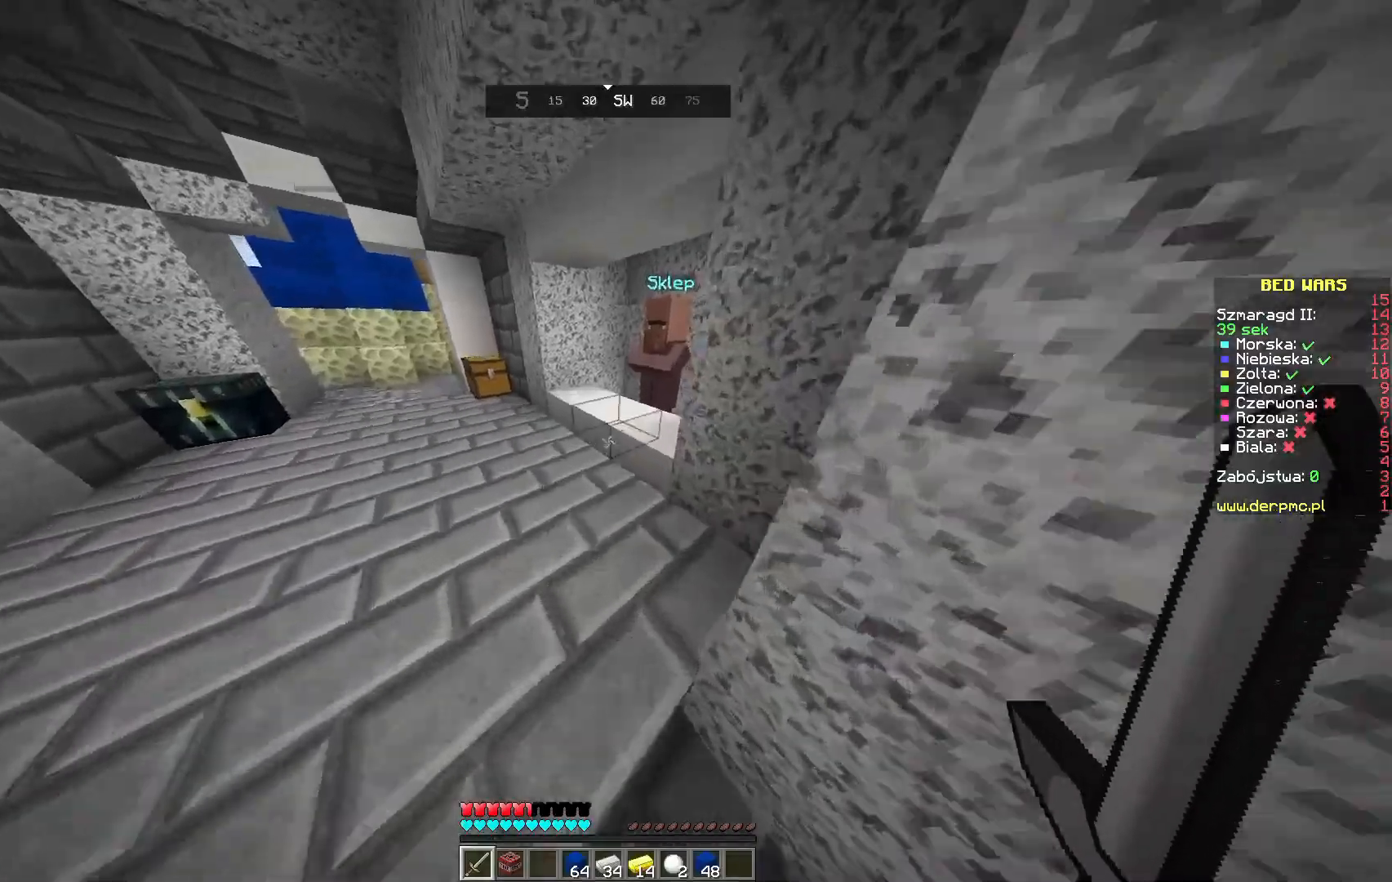
{"keys": ["w"], "mouse": [], "events": [[133, "a", "down"], [450, "a", "up"]]}
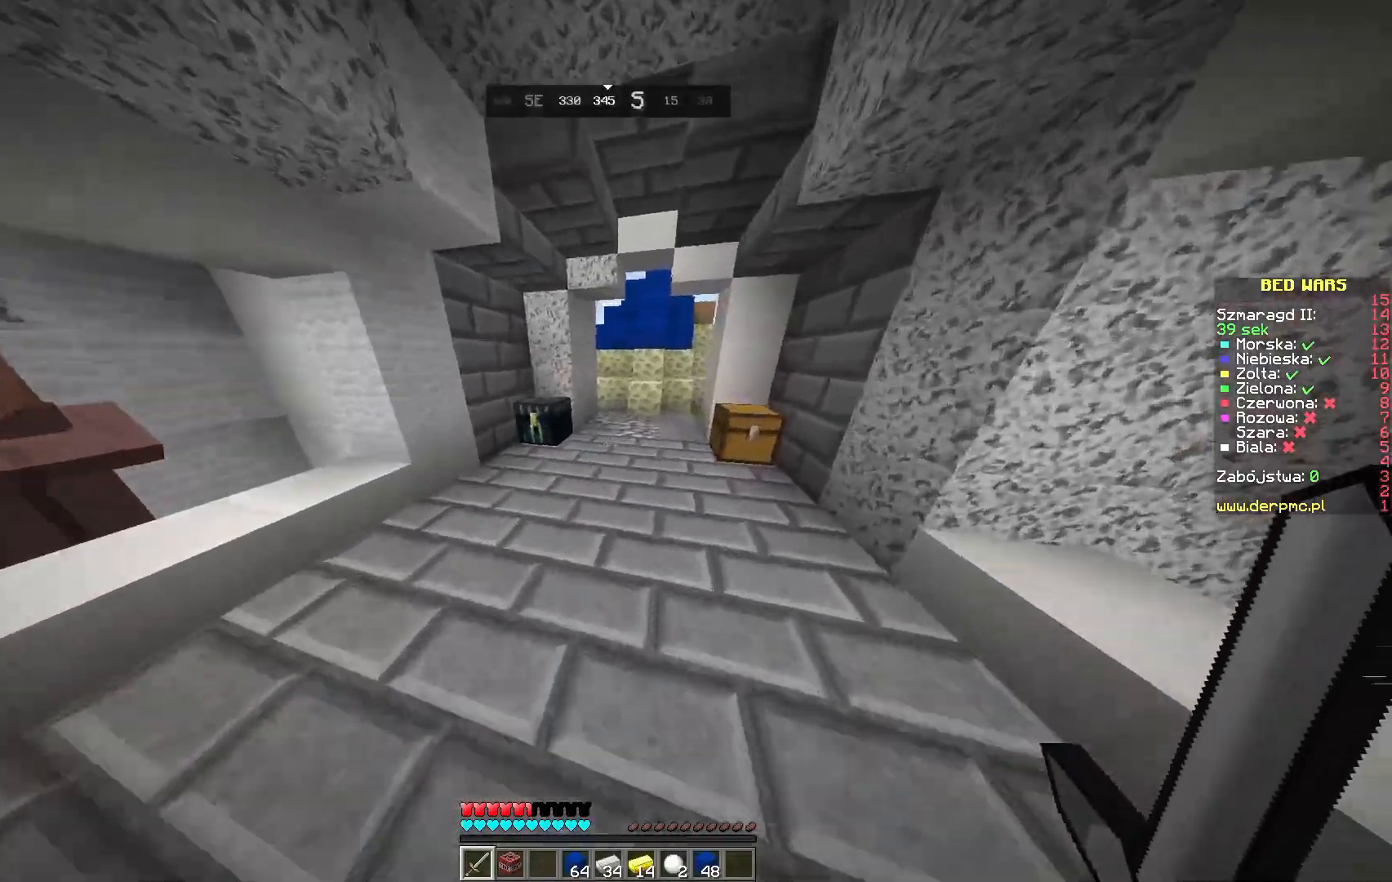
{"keys": ["w"], "mouse": [], "events": []}
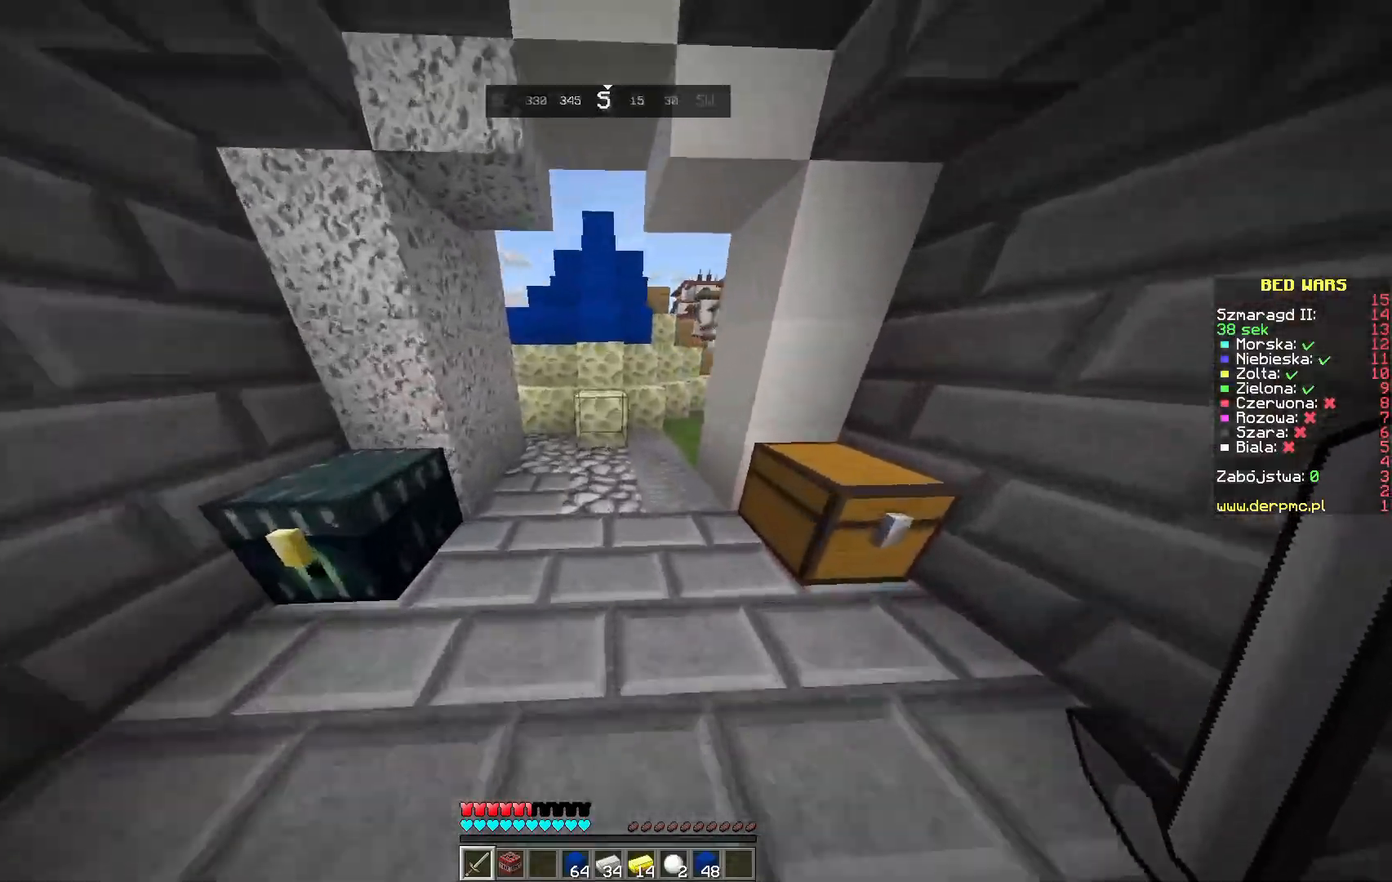
{"keys": ["w"], "mouse": [], "events": []}
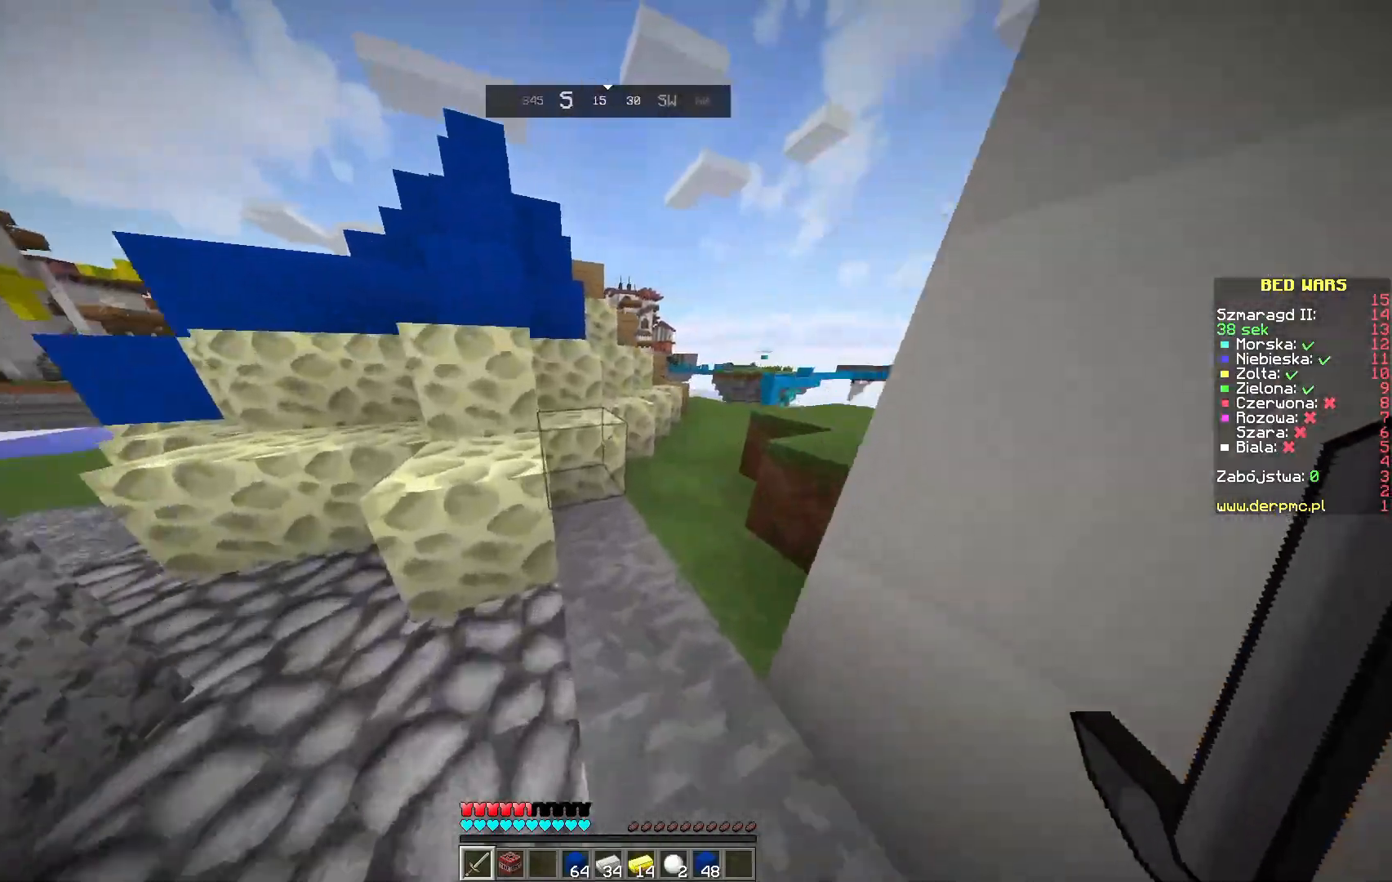
{"keys": ["w"], "mouse": [], "events": []}
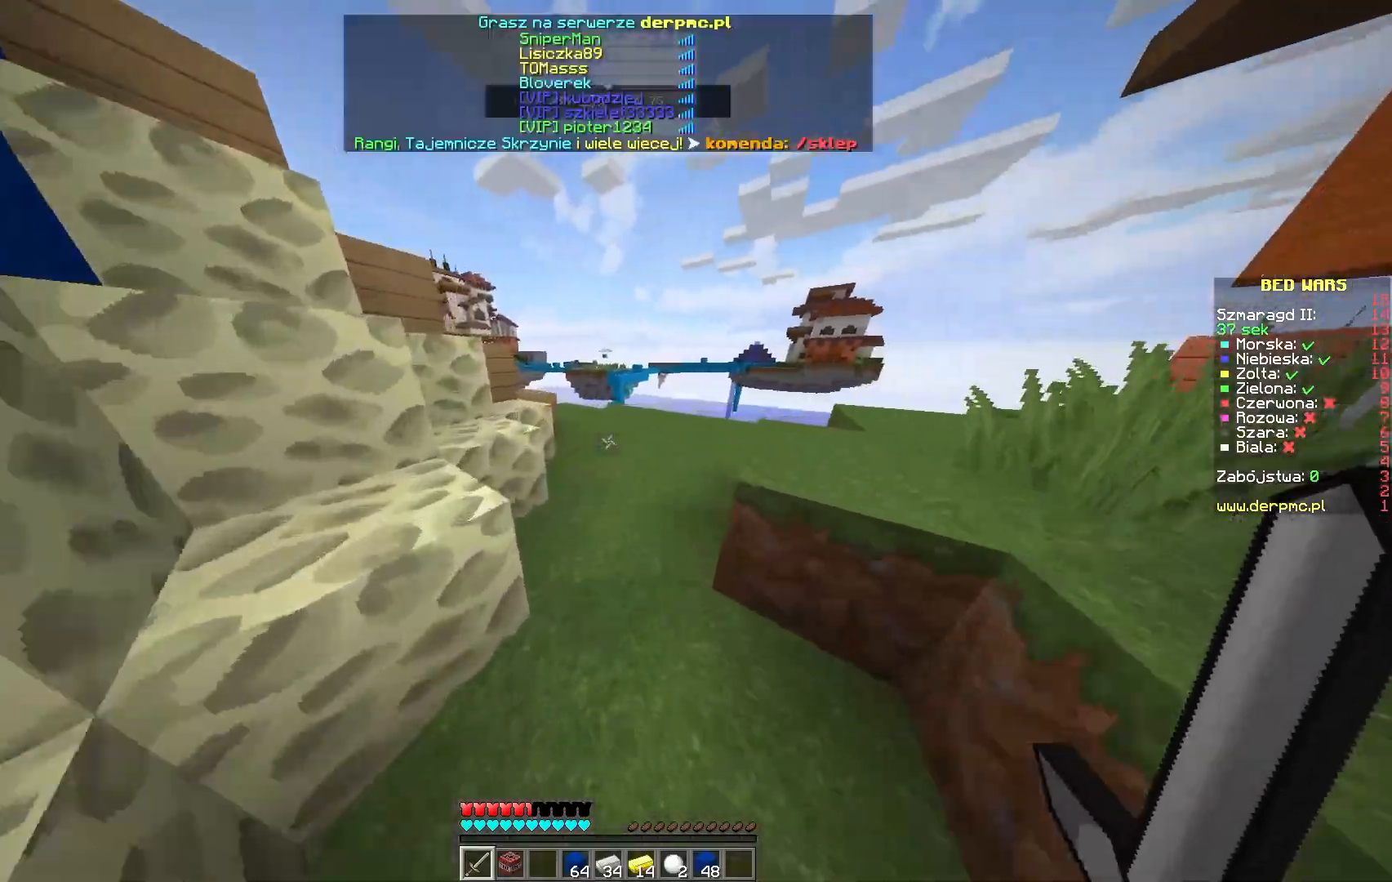
{"keys": [], "mouse": [], "events": [[367, "w", "up"]]}